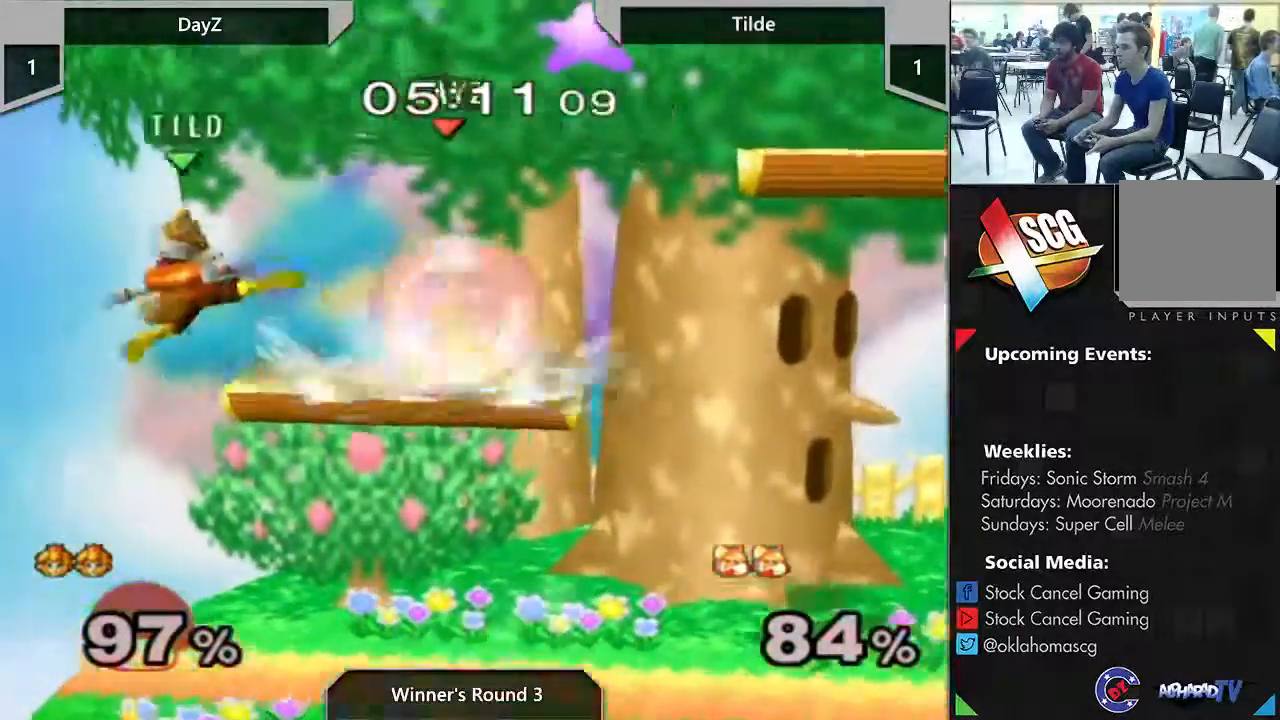
Gameplay with a controller (Nintendo layout); each line is a JSON object with the inputs held at the frame after it. "events" lists button and stick changes between this image and that frame as [ms after this image, input, new state], when the widget could be followed in between. Not read: L3 R1 R3 START.
{"buttons": [], "left_stick": "right", "right_stick": "center", "events": [[117, "left_stick", "center"], [417, "left_stick", "right"]]}
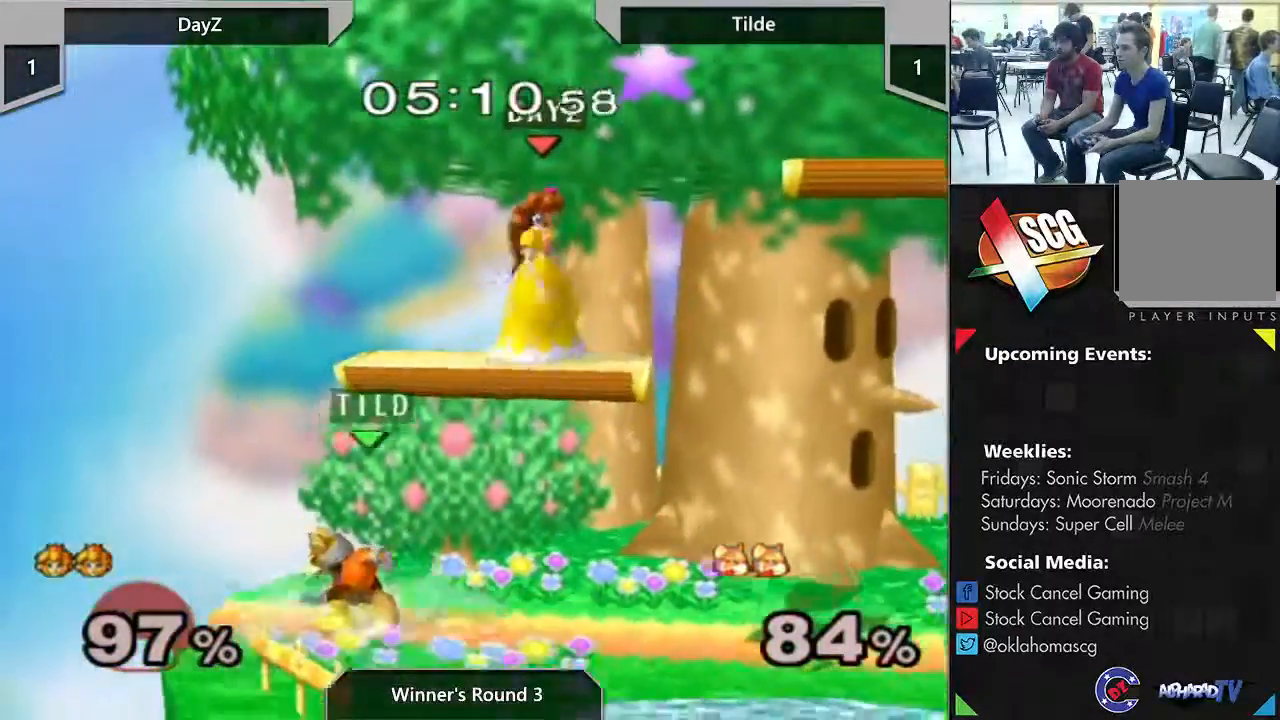
{"buttons": [], "left_stick": "center", "right_stick": "center", "events": [[150, "right_stick", "left"], [250, "left_stick", "down"], [267, "right_stick", "center"], [400, "left_stick", "center"]]}
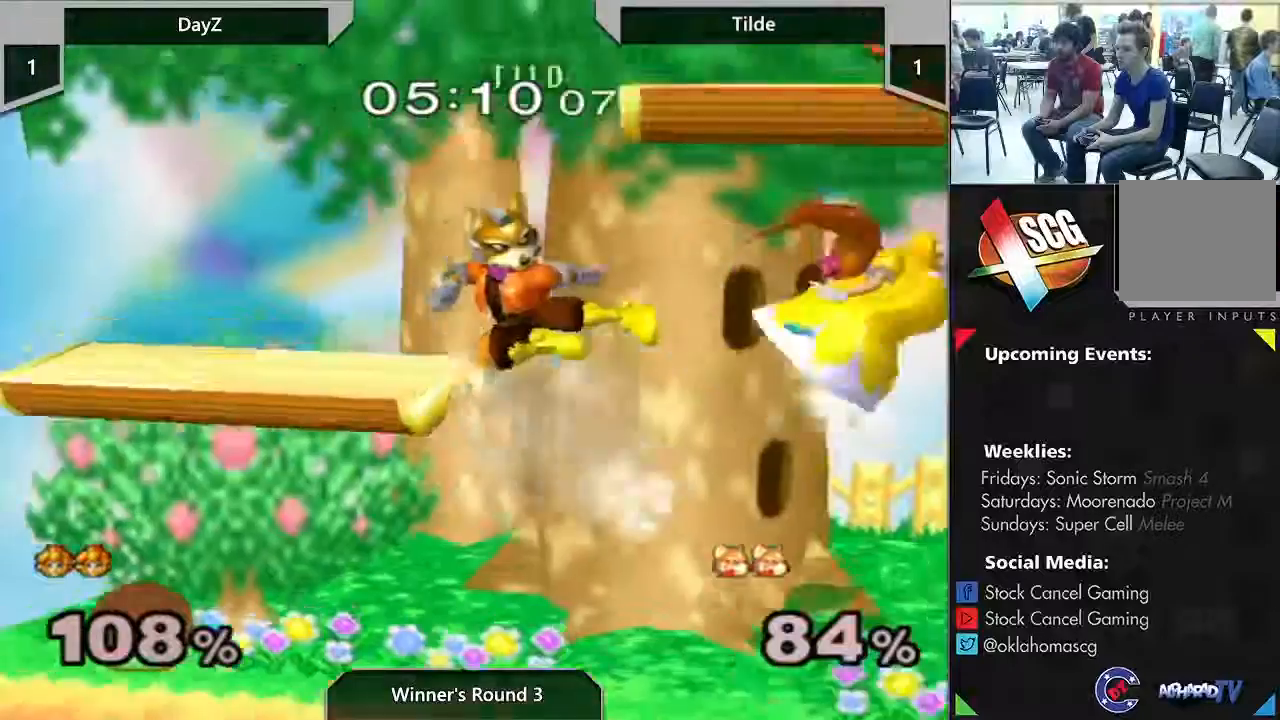
{"buttons": [], "left_stick": "left", "right_stick": "center", "events": [[183, "left_stick", "left"]]}
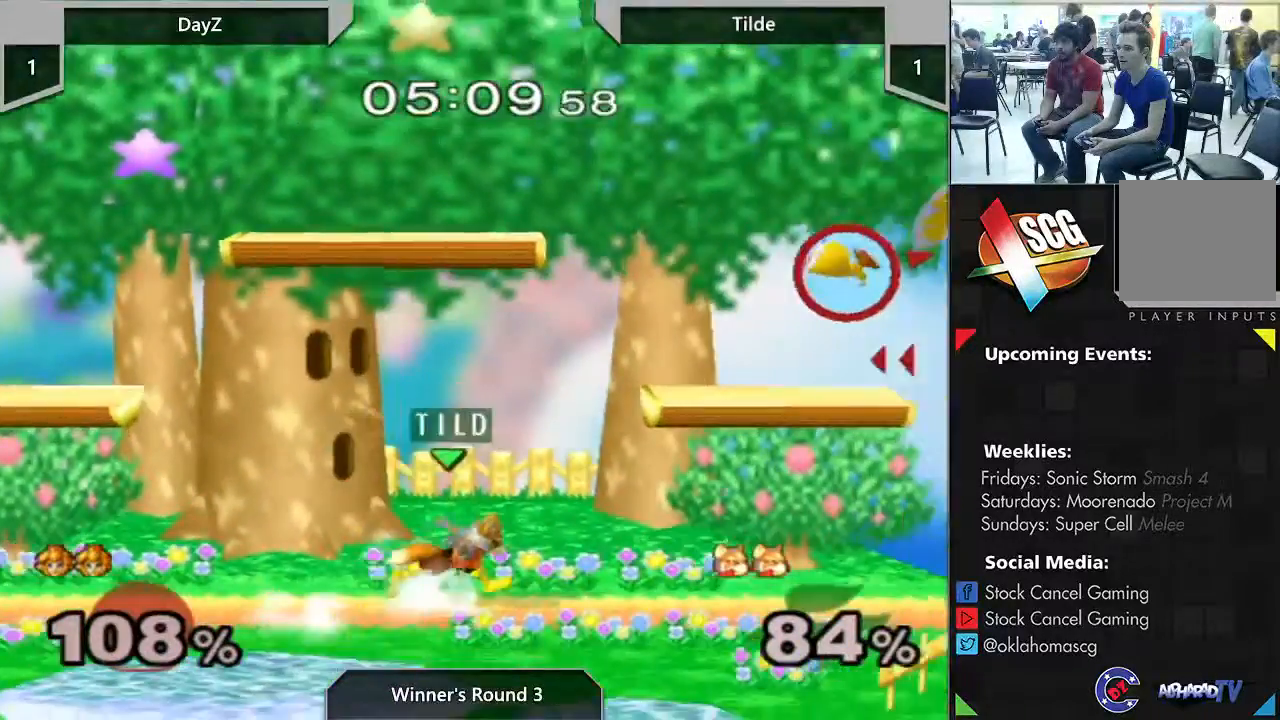
{"buttons": [], "left_stick": "left", "right_stick": "center", "events": []}
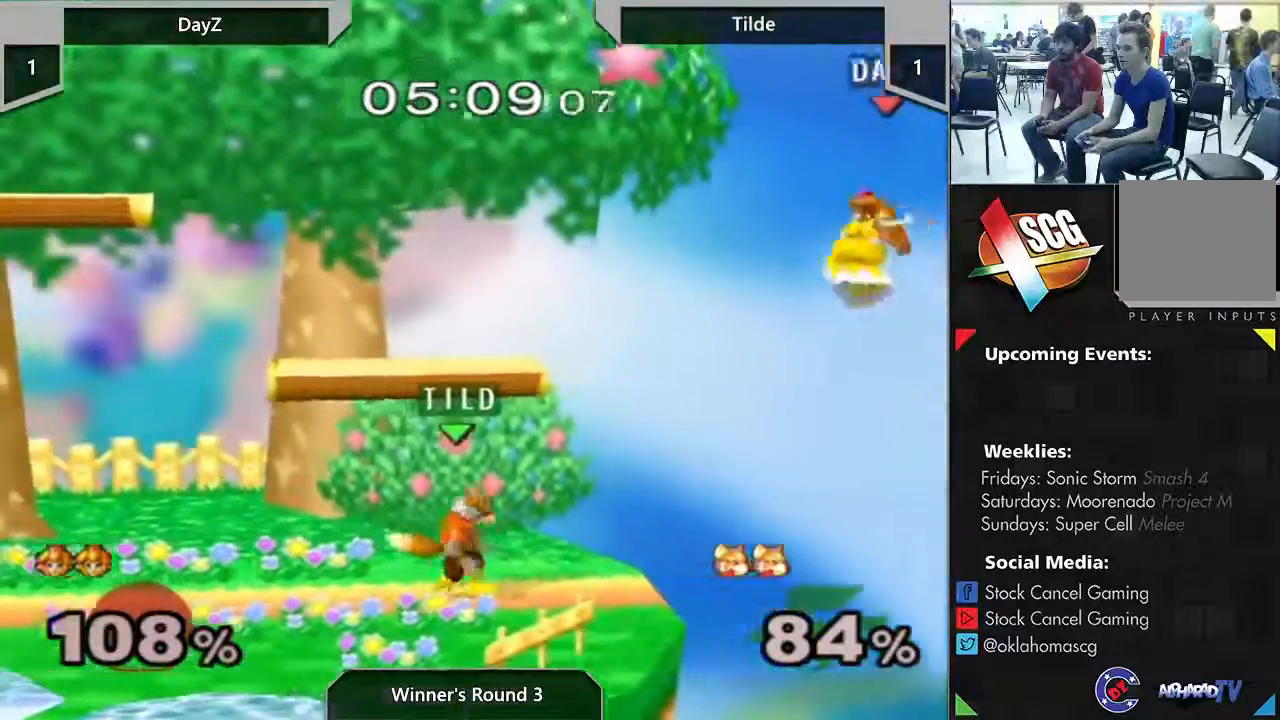
{"buttons": [], "left_stick": "right", "right_stick": "center", "events": [[117, "left_stick", "center"], [267, "left_stick", "right"]]}
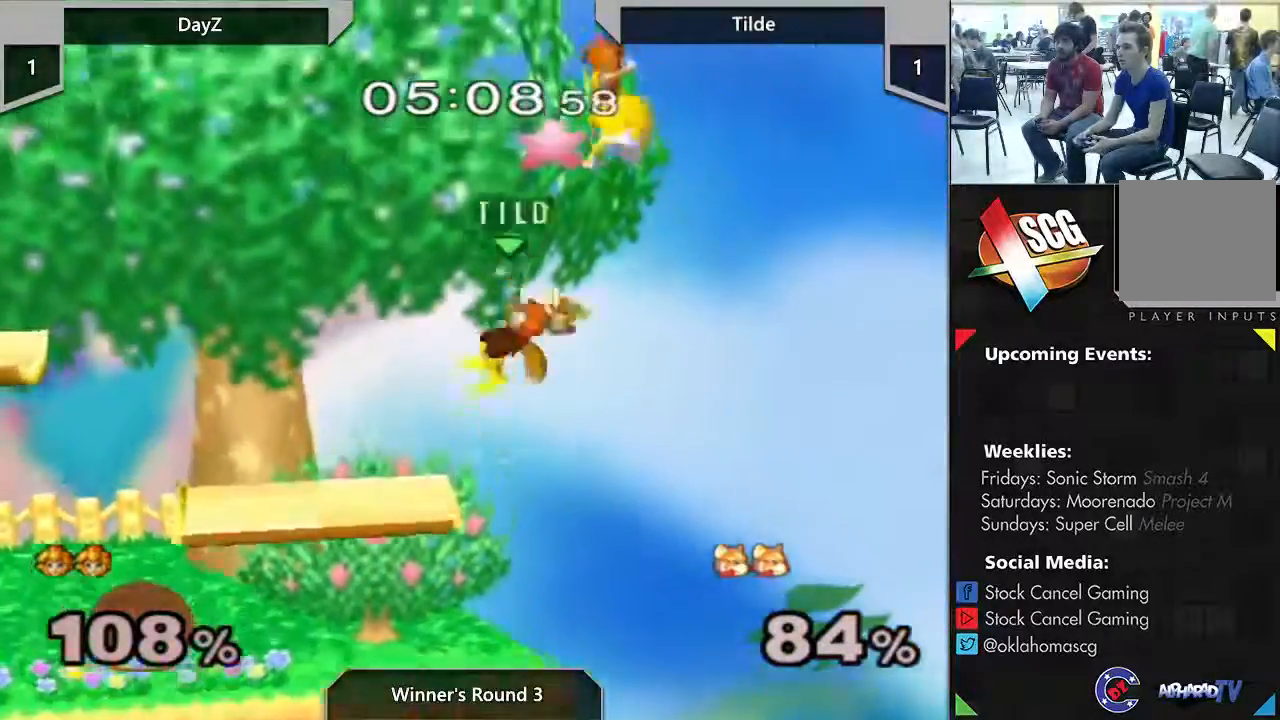
{"buttons": [], "left_stick": "left", "right_stick": "center", "events": [[233, "left_stick", "left"]]}
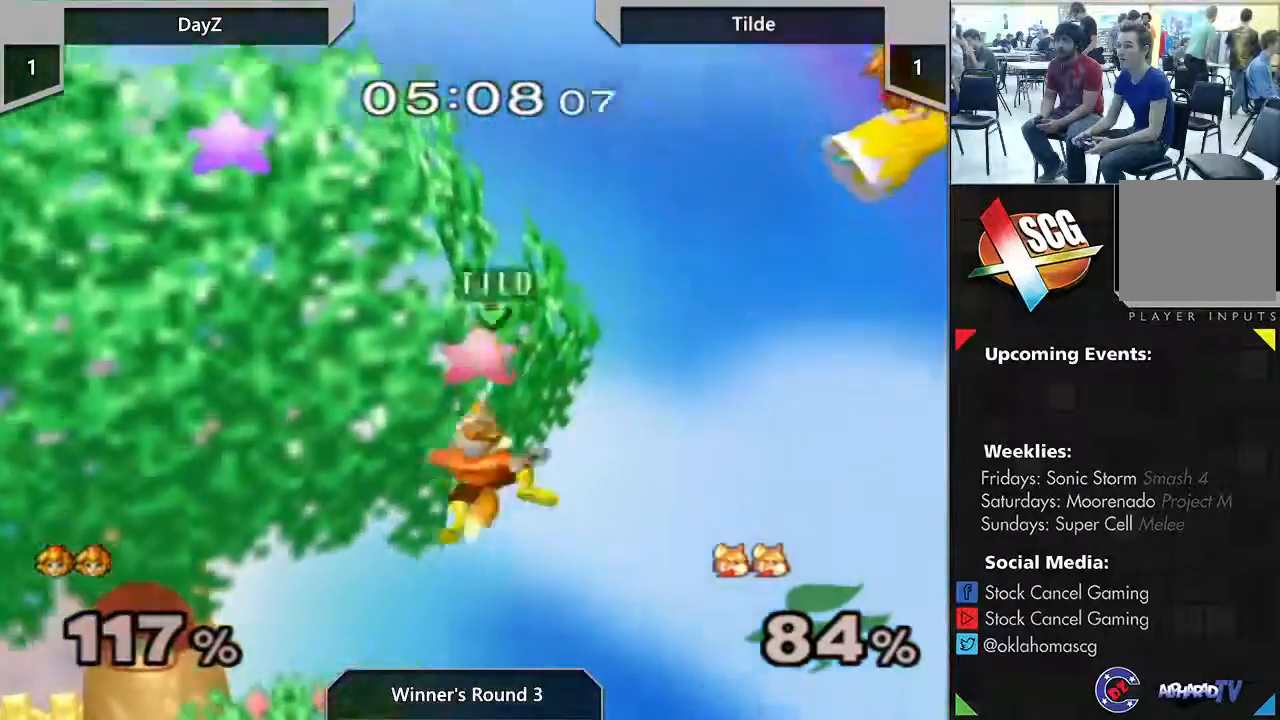
{"buttons": [], "left_stick": "up-left", "right_stick": "center"}
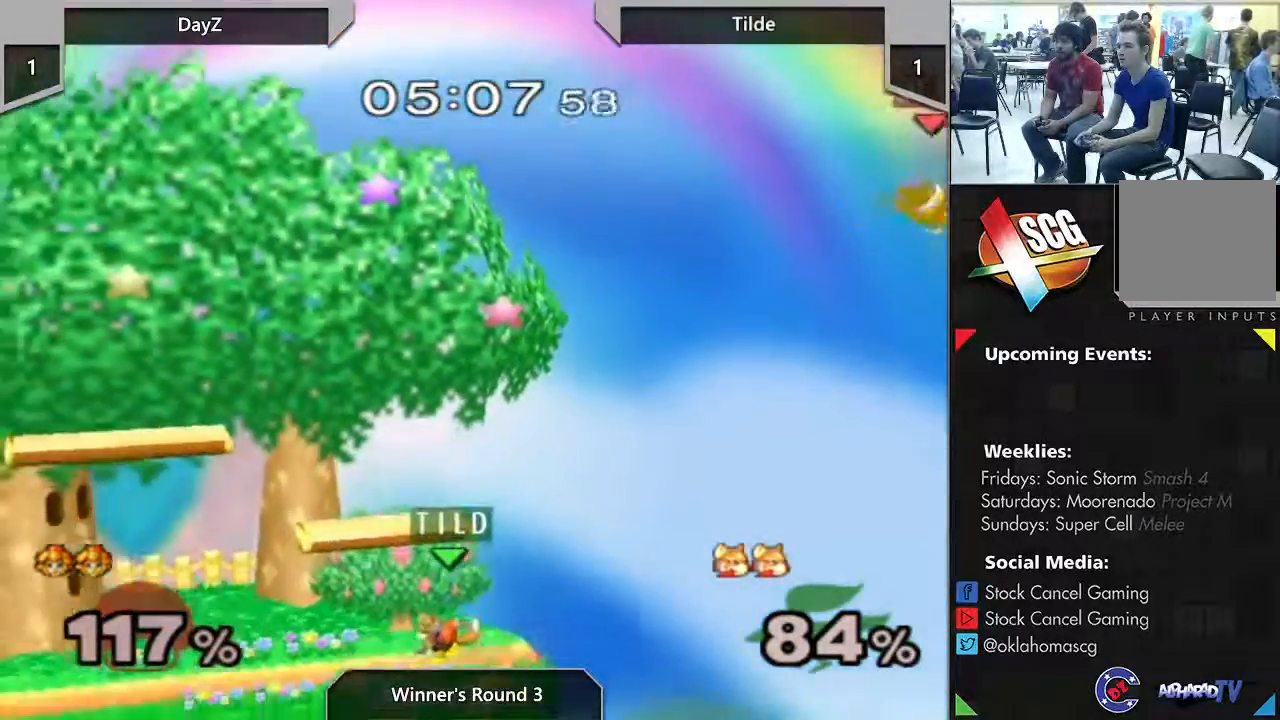
{"buttons": [], "left_stick": "center", "right_stick": "center", "events": [[83, "B", "down"], [200, "B", "up"], [400, "left_stick", "center"]]}
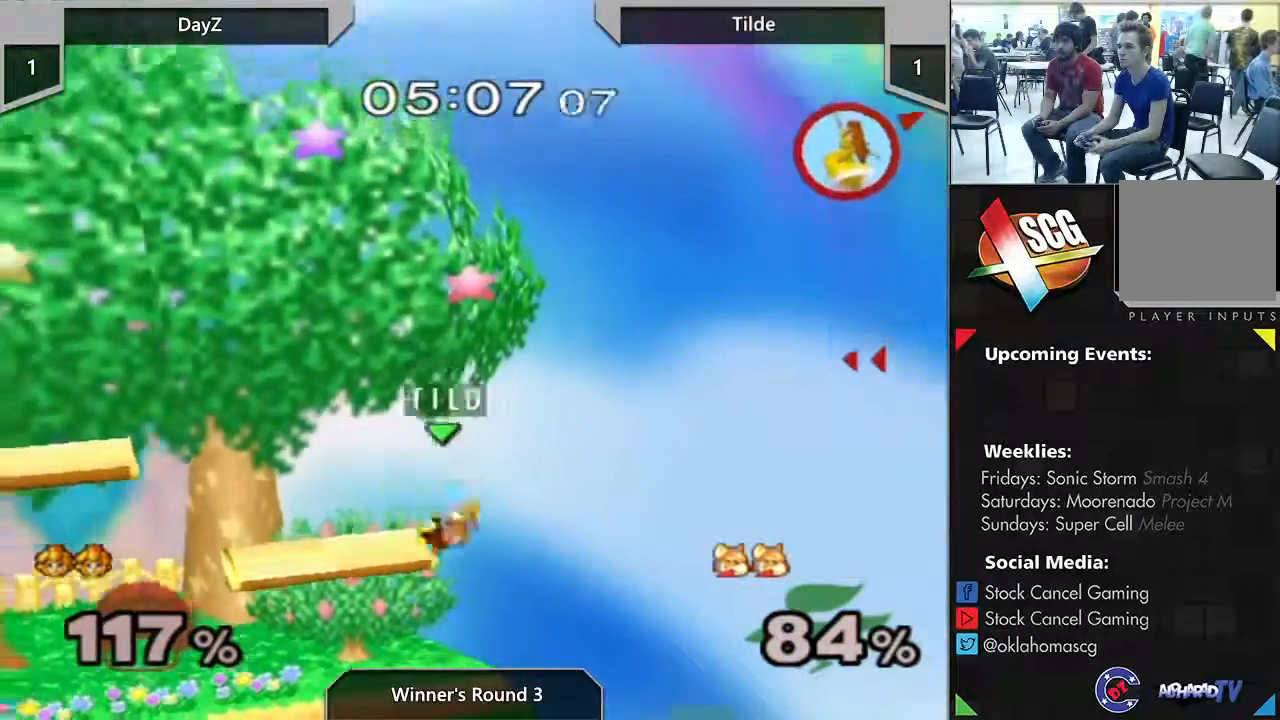
{"buttons": [], "left_stick": "left", "right_stick": "center", "events": [[133, "left_stick", "left"]]}
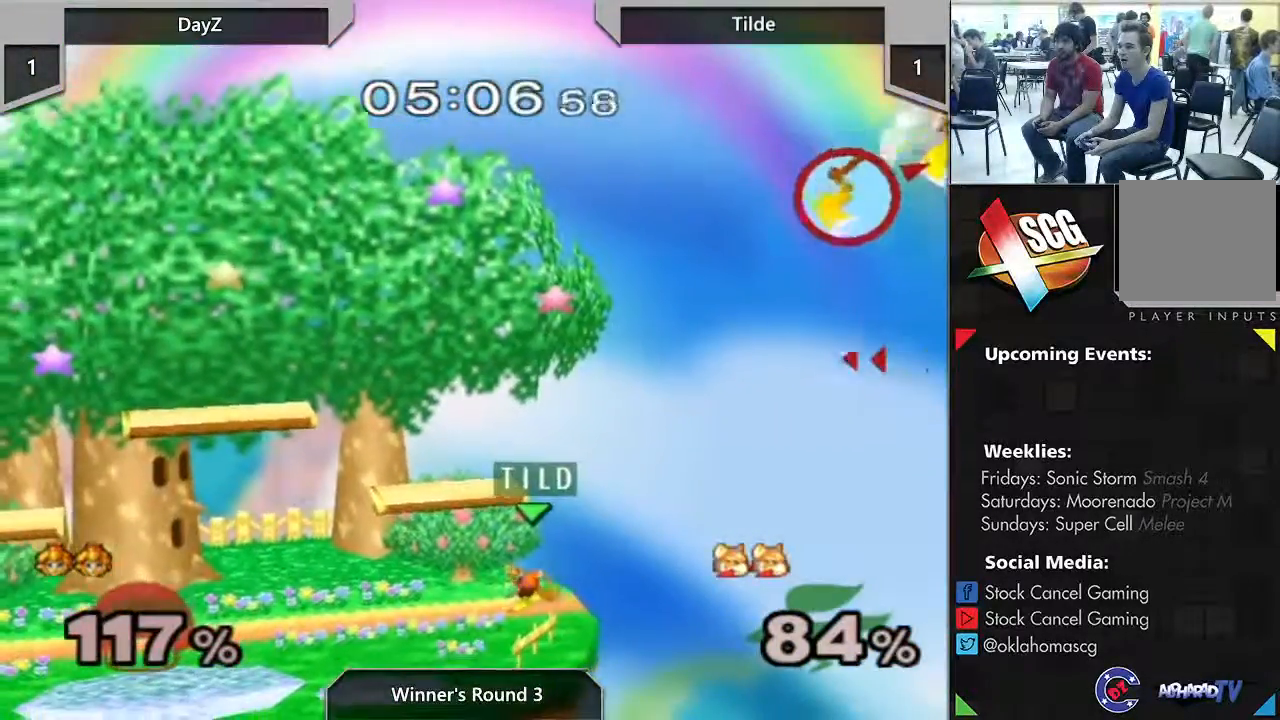
{"buttons": [], "left_stick": "up", "right_stick": "center", "events": [[333, "left_stick", "up"]]}
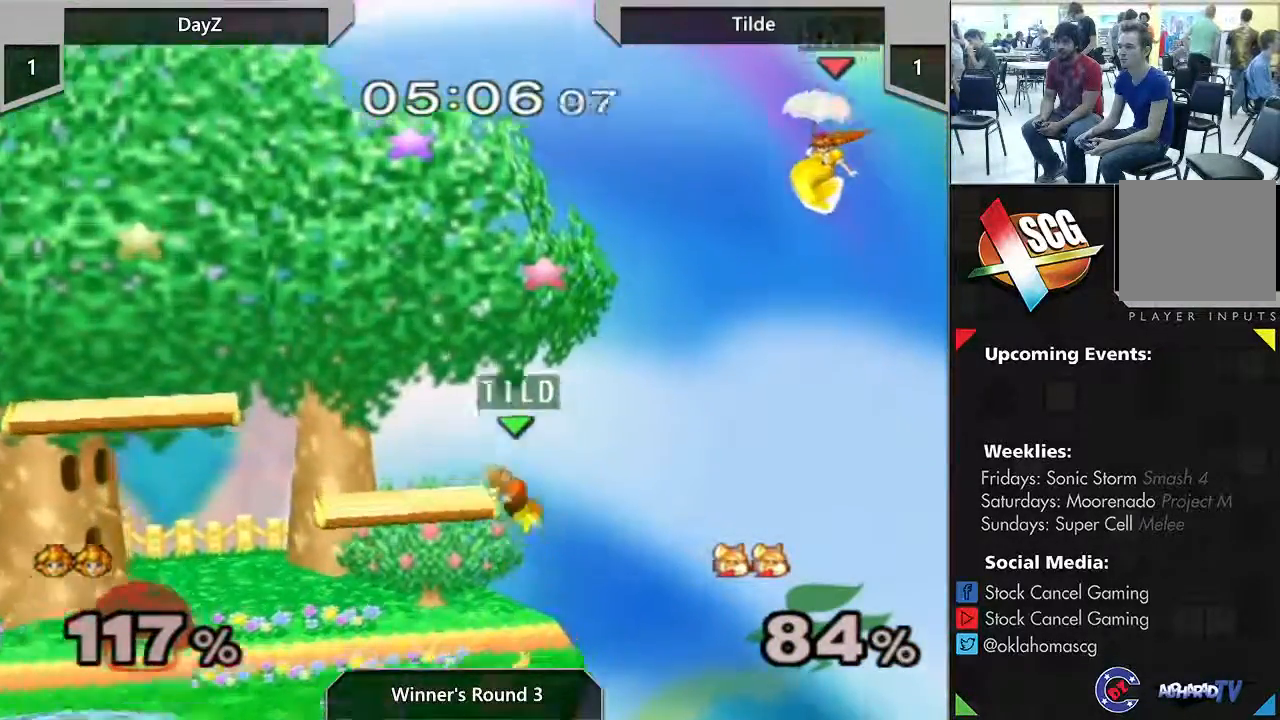
{"buttons": [], "left_stick": "right", "right_stick": "center", "events": [[17, "left_stick", "up-right"], [233, "left_stick", "down-right"], [400, "left_stick", "right"]]}
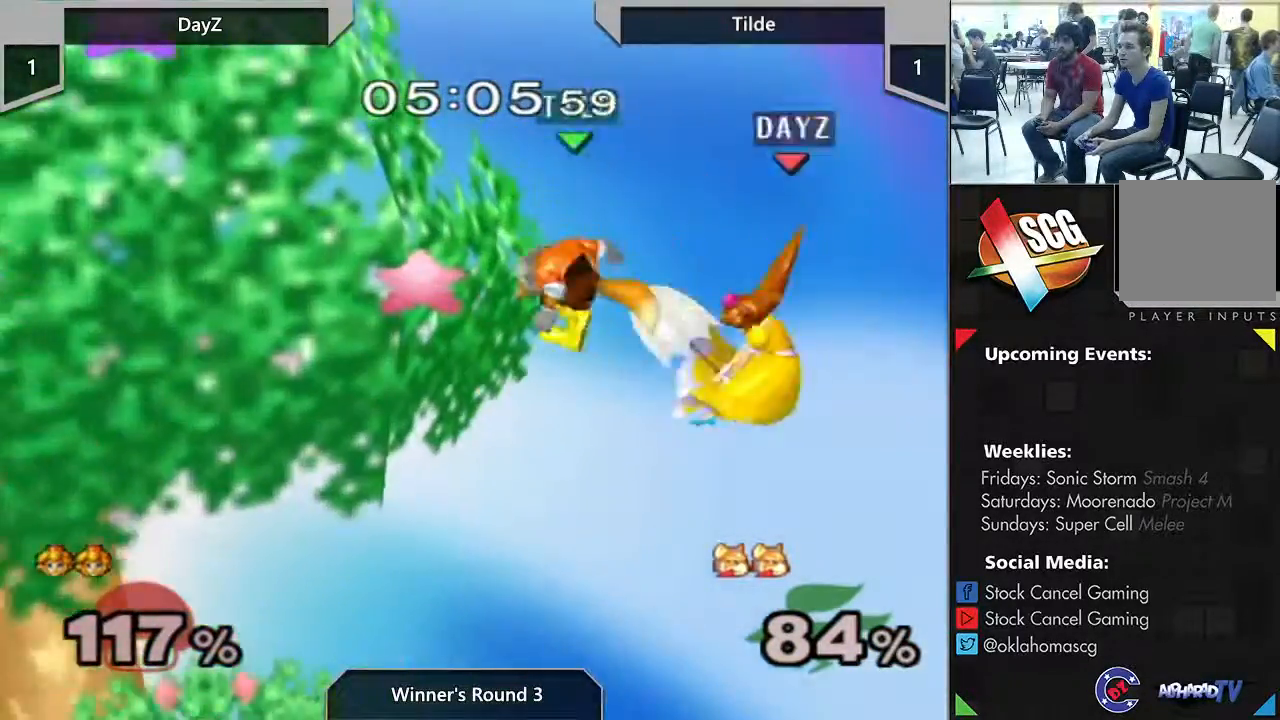
{"buttons": [], "left_stick": "left", "right_stick": "center", "events": [[50, "left_stick", "up-left"], [217, "left_stick", "left"]]}
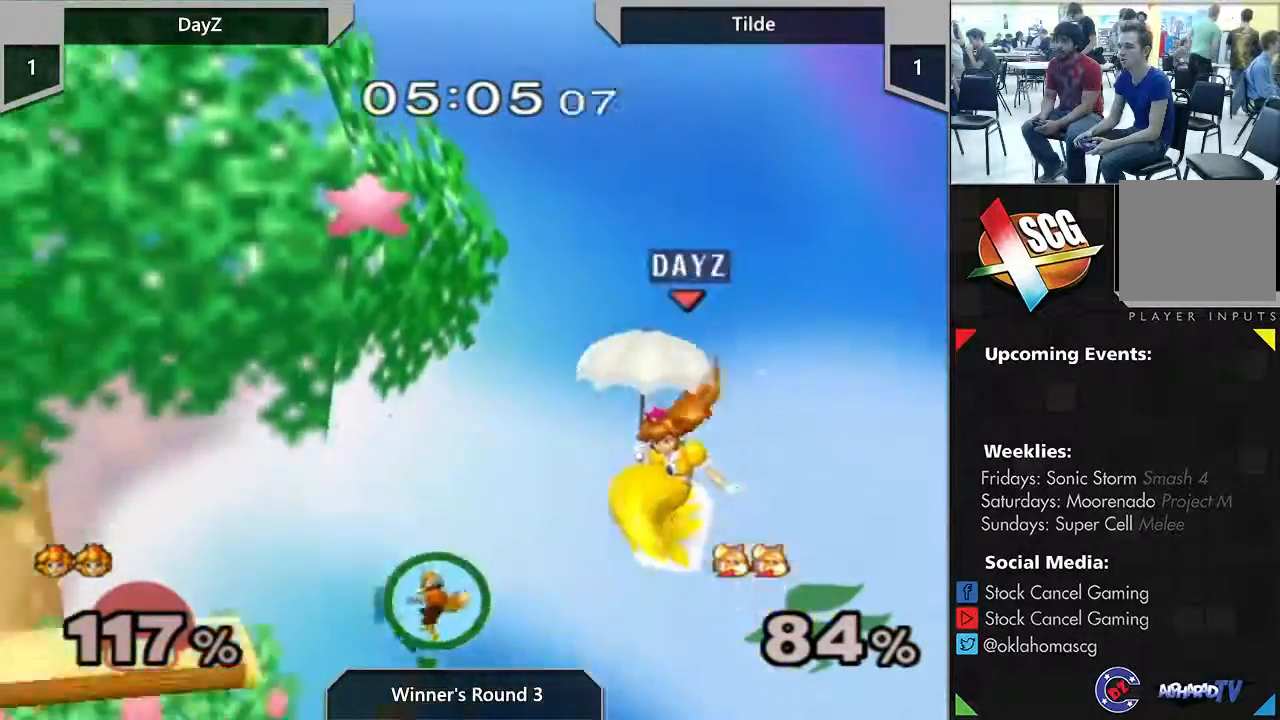
{"buttons": [], "left_stick": "down", "right_stick": "center", "events": [[300, "left_stick", "down"]]}
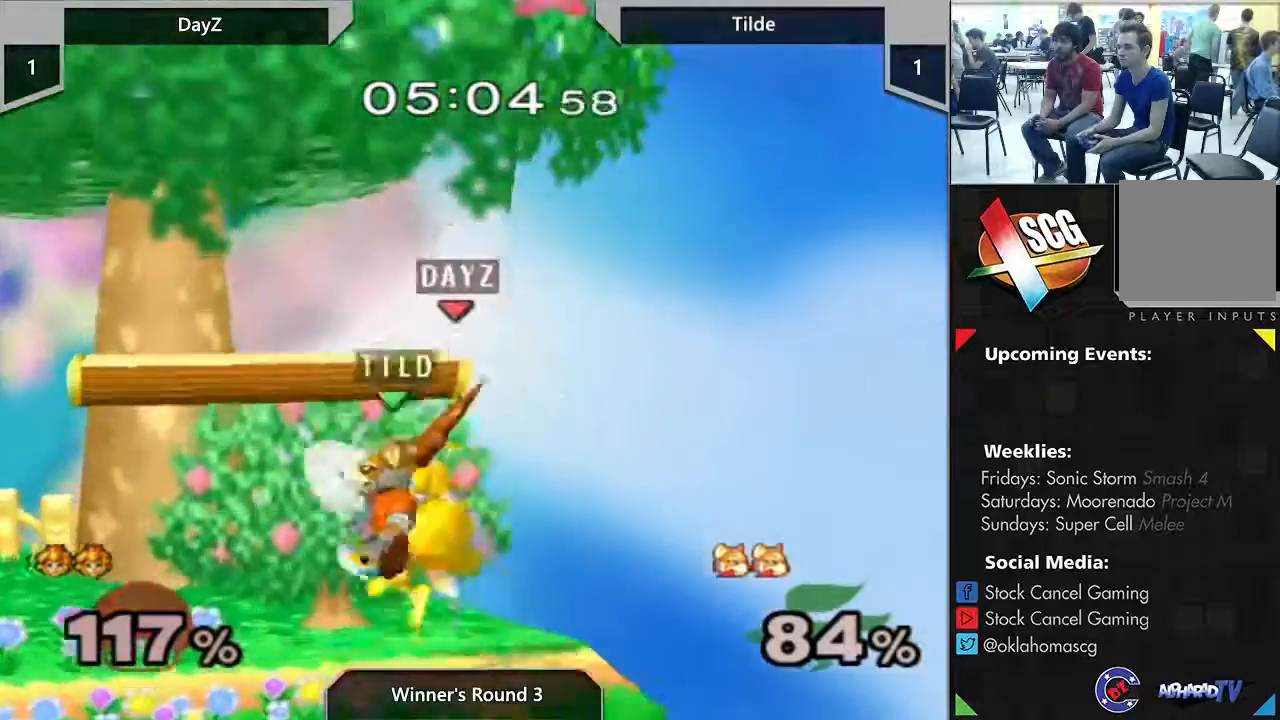
{"buttons": [], "left_stick": "center", "right_stick": "center", "events": [[333, "left_stick", "center"]]}
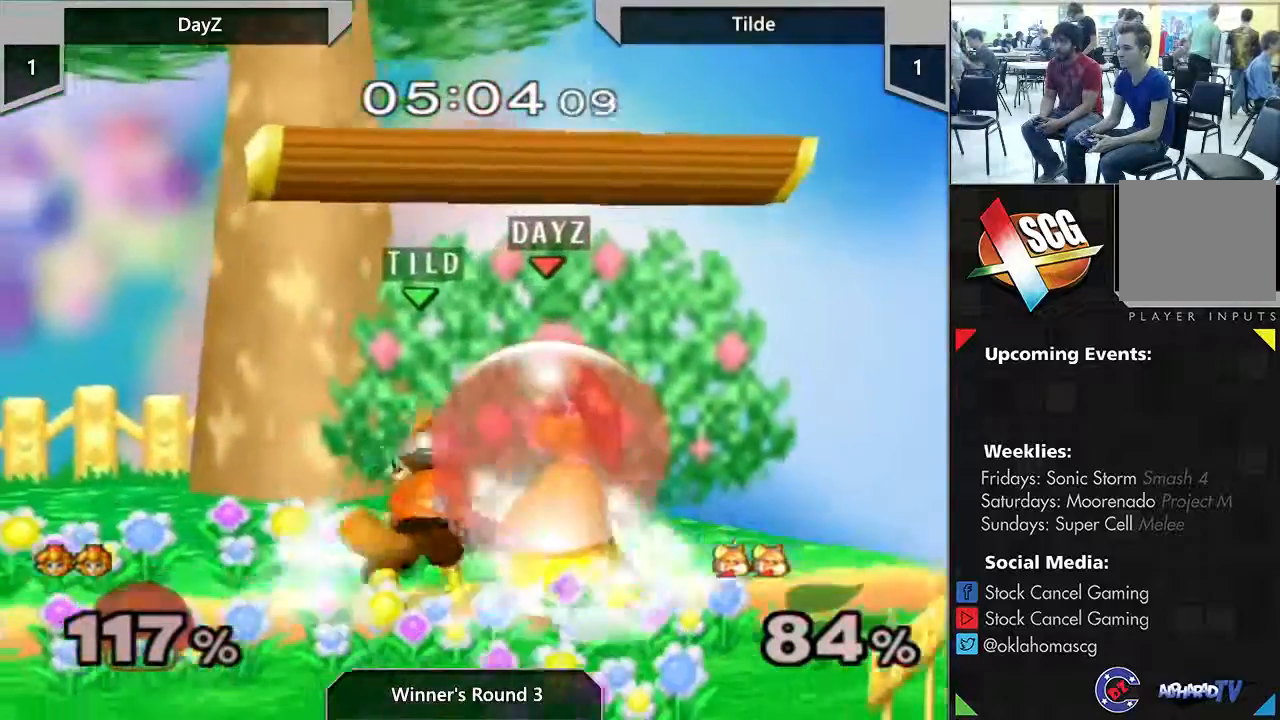
{"buttons": [], "left_stick": "right", "right_stick": "center", "events": [[50, "A", "down"], [167, "A", "up"], [417, "left_stick", "right"]]}
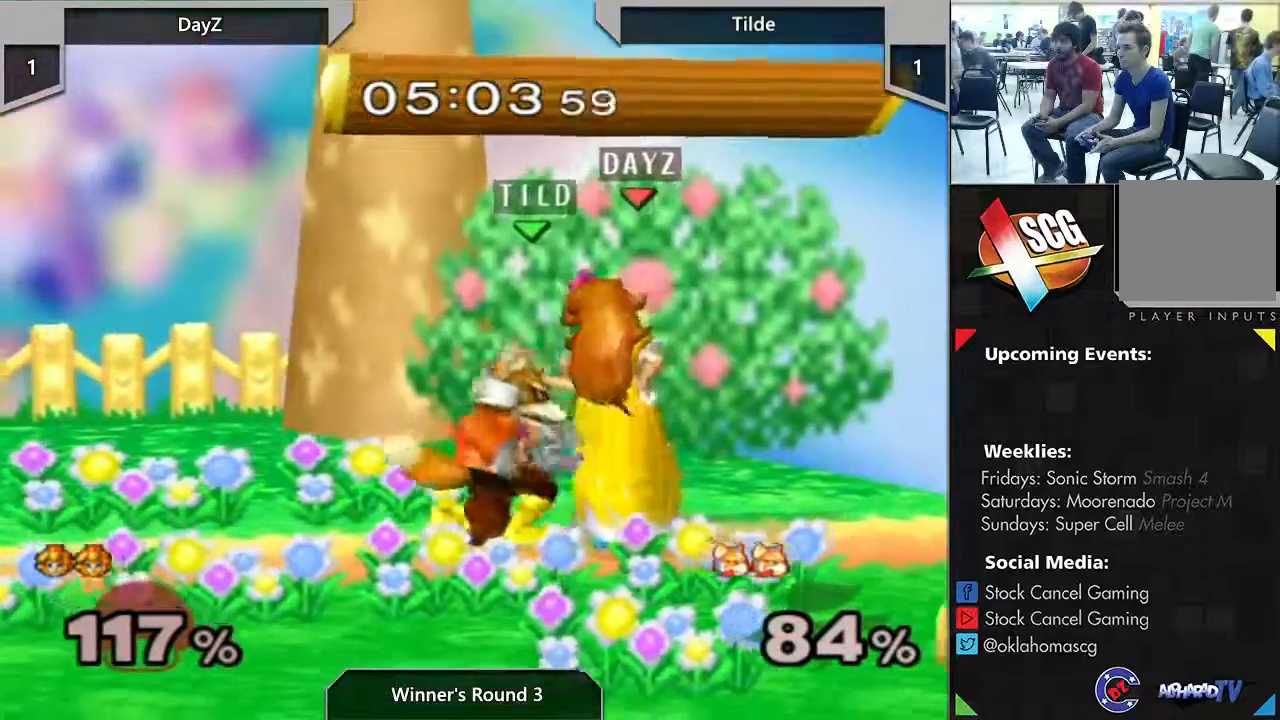
{"buttons": [], "left_stick": "center", "right_stick": "center", "events": [[183, "left_stick", "center"]]}
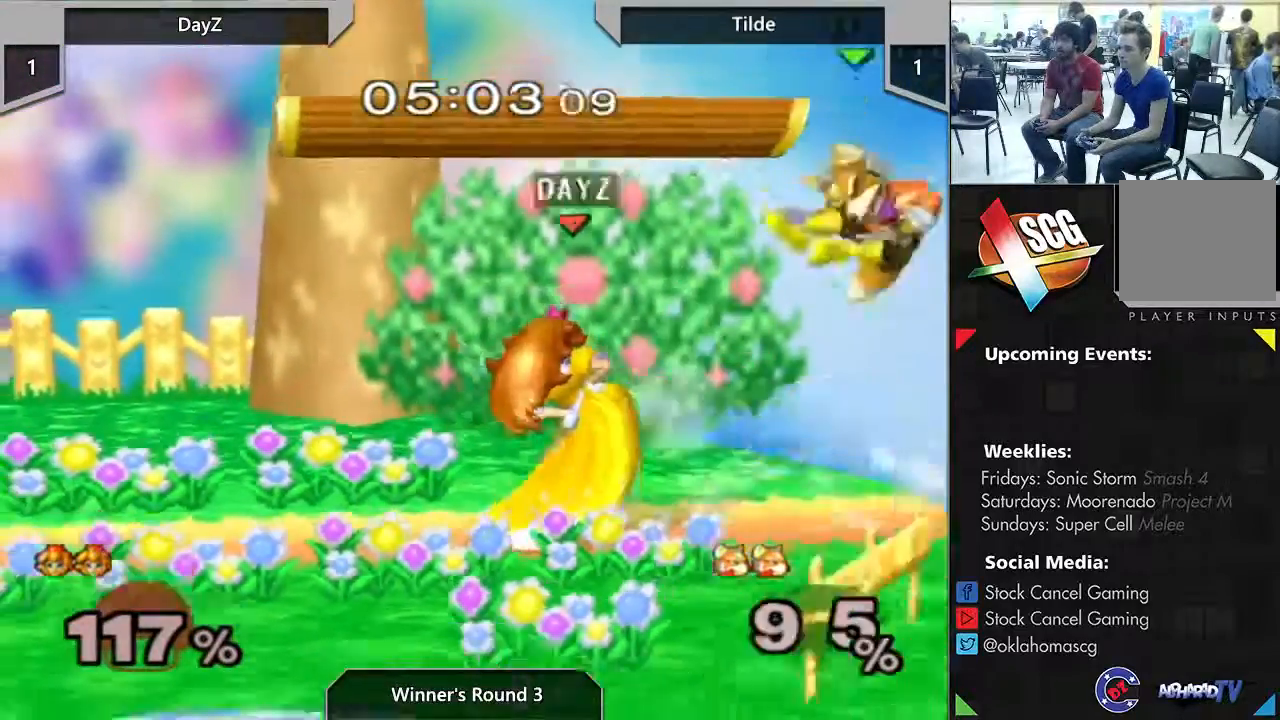
{"buttons": [], "left_stick": "right", "right_stick": "center", "events": [[267, "left_stick", "right"]]}
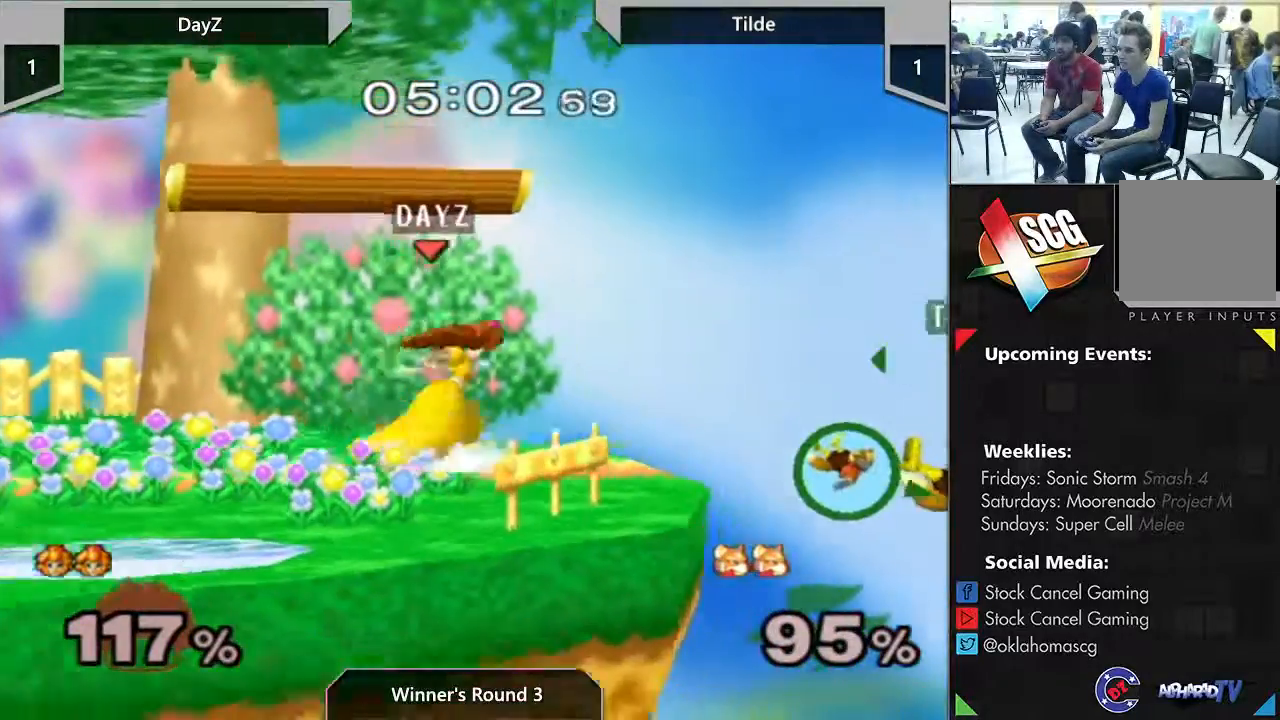
{"buttons": ["Y"], "left_stick": "center", "right_stick": "center", "events": [[50, "Y", "down"], [117, "left_stick", "down"], [233, "left_stick", "down-right"], [383, "left_stick", "center"]]}
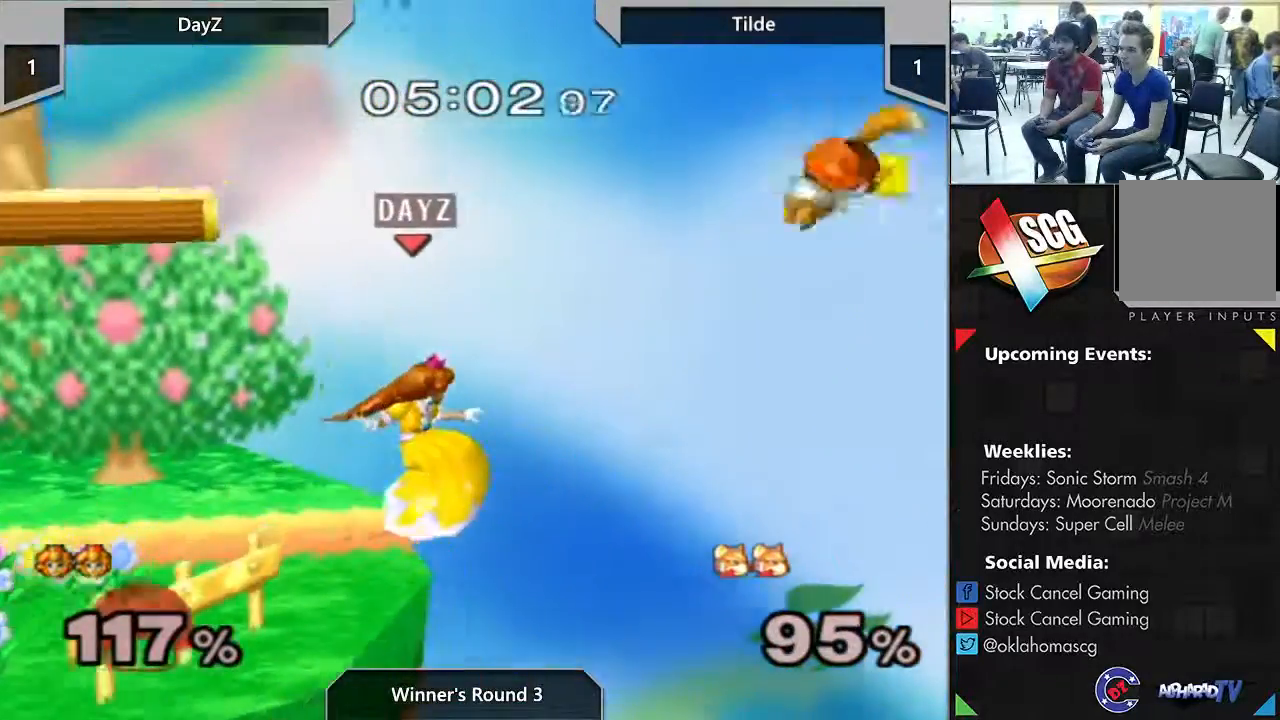
{"buttons": ["Y"], "left_stick": "left", "right_stick": "center", "events": [[83, "A", "down"], [333, "A", "up"], [333, "left_stick", "left"]]}
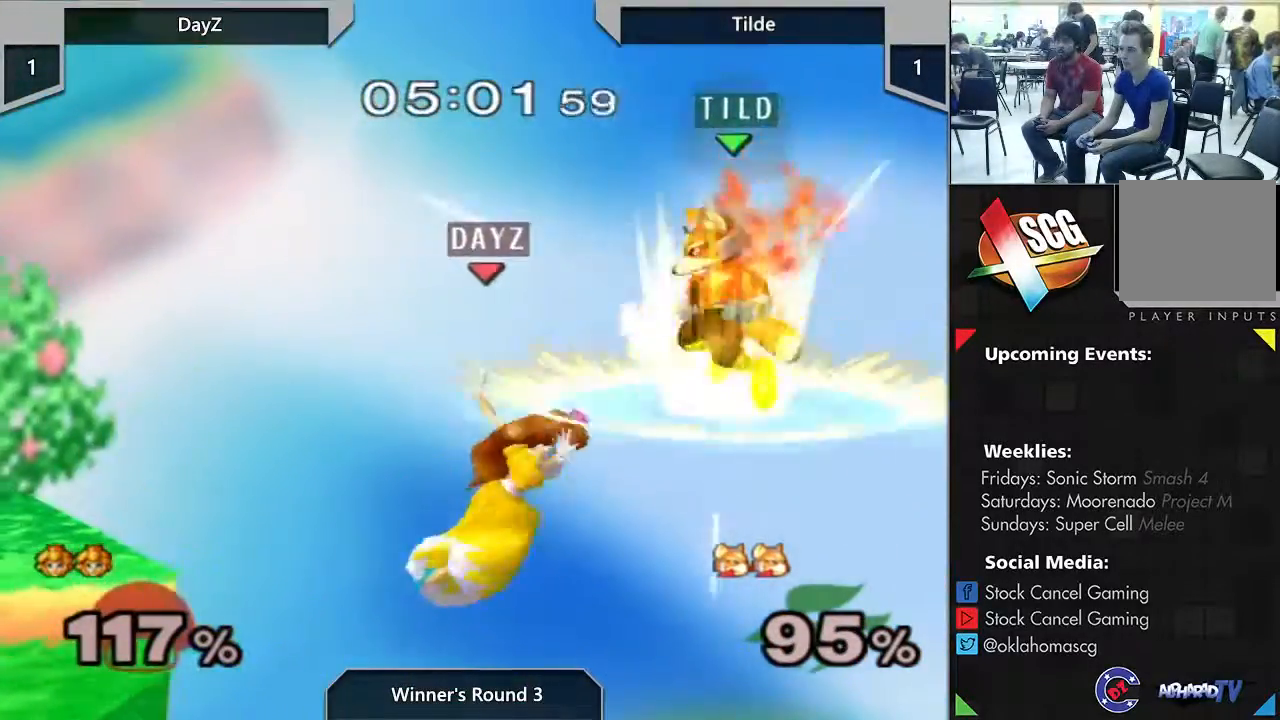
{"buttons": ["Y"], "left_stick": "center", "right_stick": "center"}
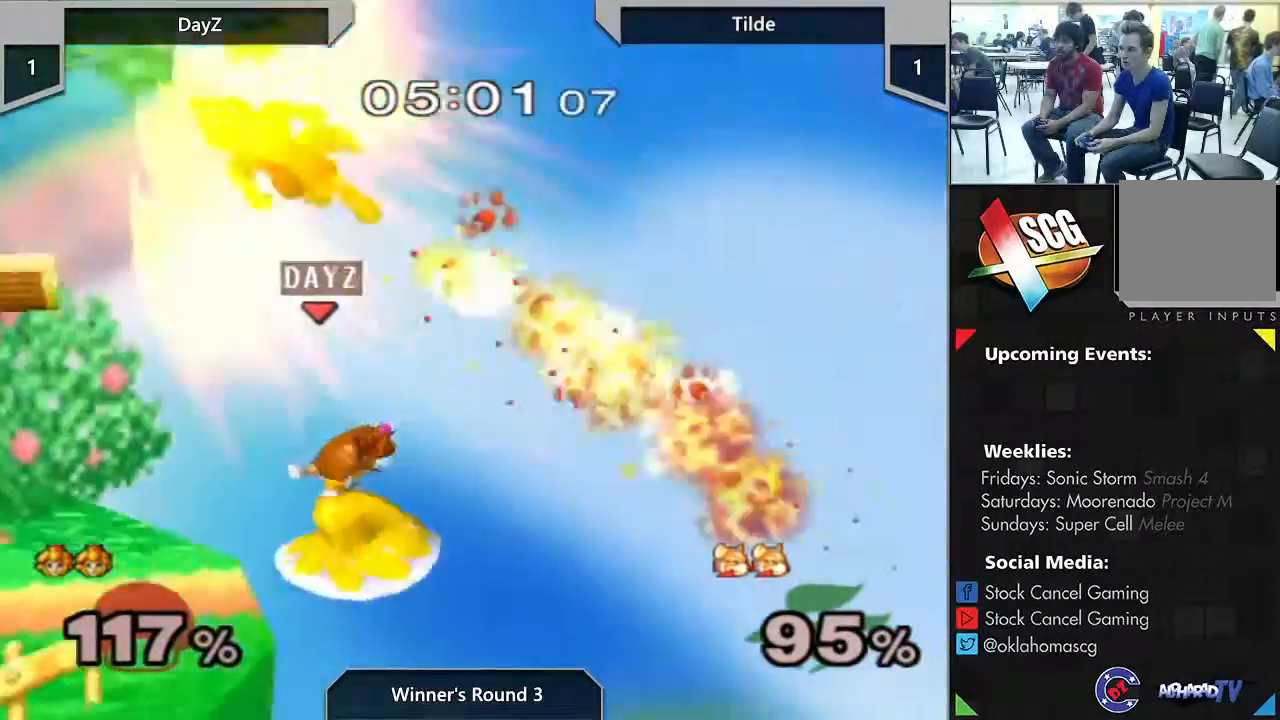
{"buttons": [], "left_stick": "center", "right_stick": "center", "events": [[50, "left_stick", "left"], [300, "Y", "up"], [367, "left_stick", "center"]]}
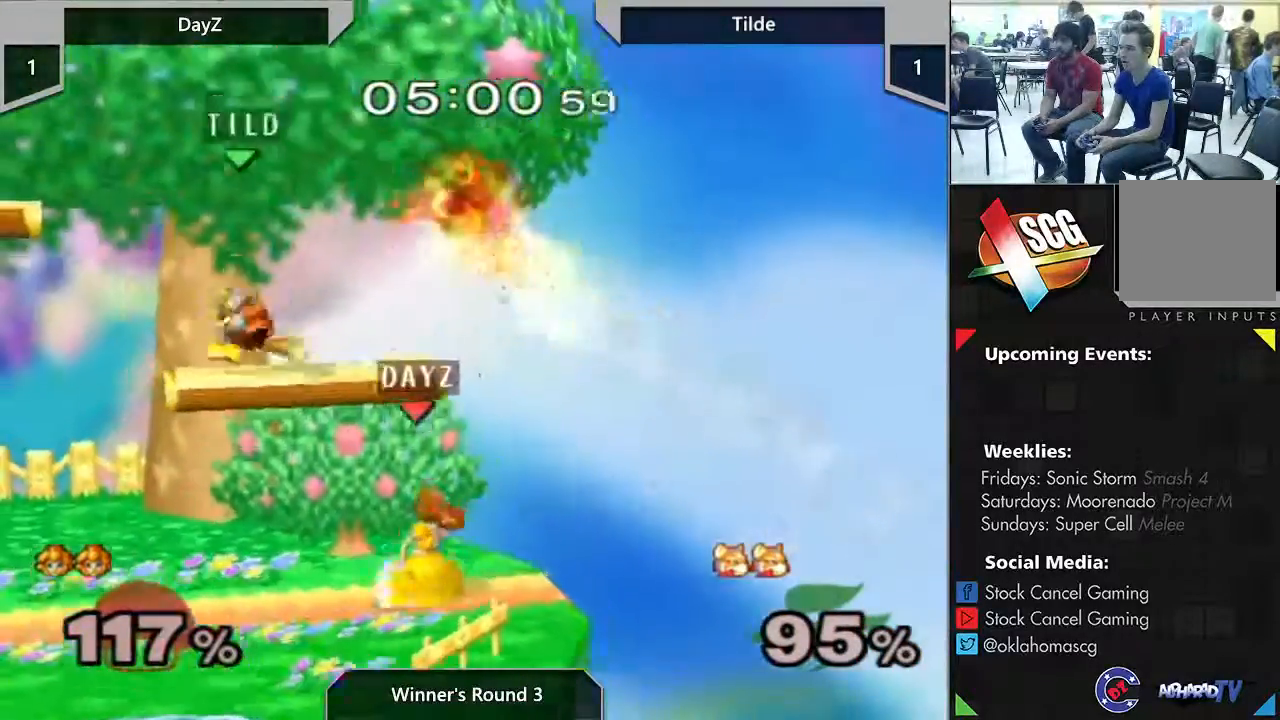
{"buttons": [], "left_stick": "left", "right_stick": "center", "events": [[50, "left_stick", "left"], [117, "Y", "down"], [233, "right_stick", "up"], [333, "Y", "up"], [417, "right_stick", "center"]]}
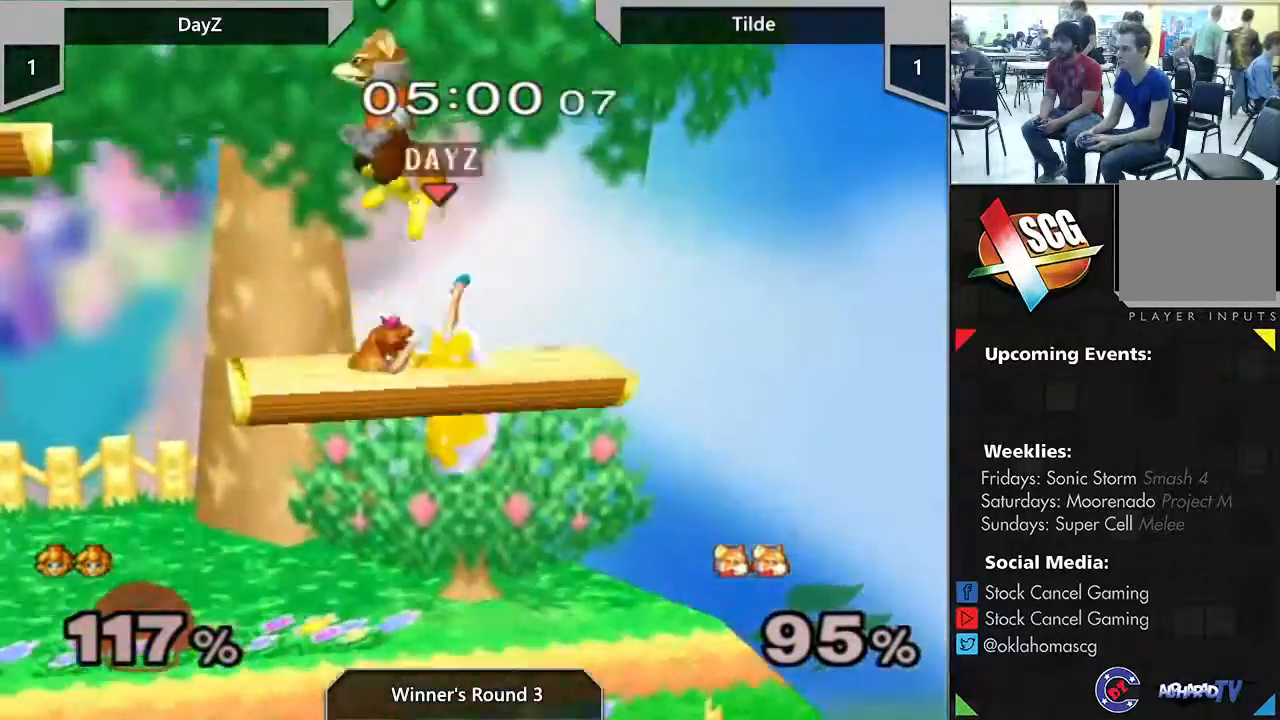
{"buttons": [], "left_stick": "down", "right_stick": "center", "events": [[333, "left_stick", "down"]]}
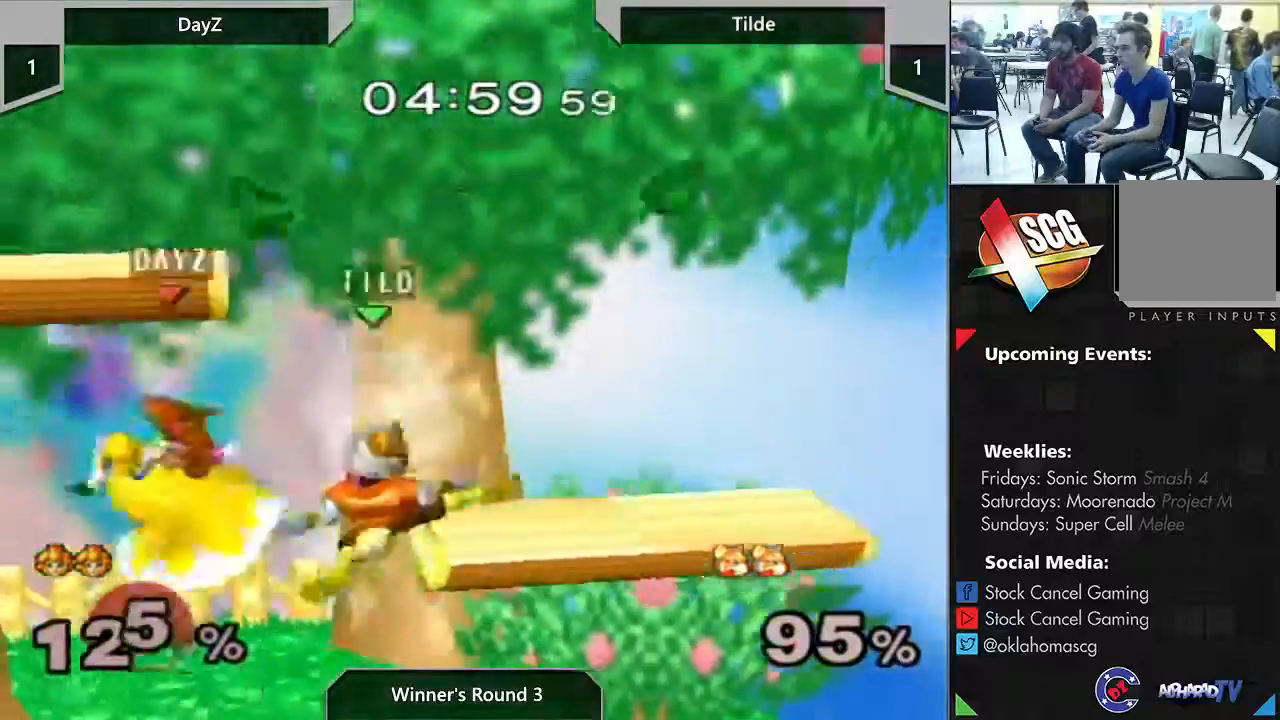
{"buttons": [], "left_stick": "down", "right_stick": "center", "events": [[150, "left_stick", "up-right"], [400, "left_stick", "down"]]}
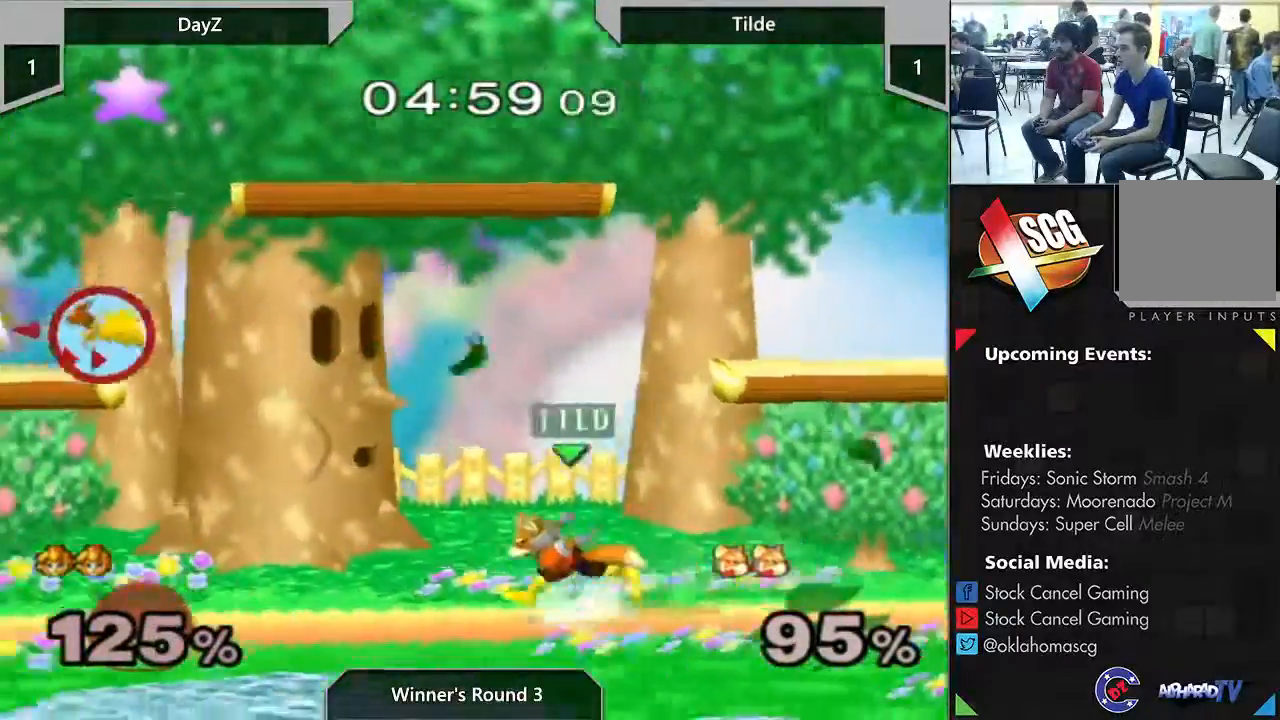
{"buttons": [], "left_stick": "center", "right_stick": "center", "events": [[200, "left_stick", "down-right"], [400, "left_stick", "center"]]}
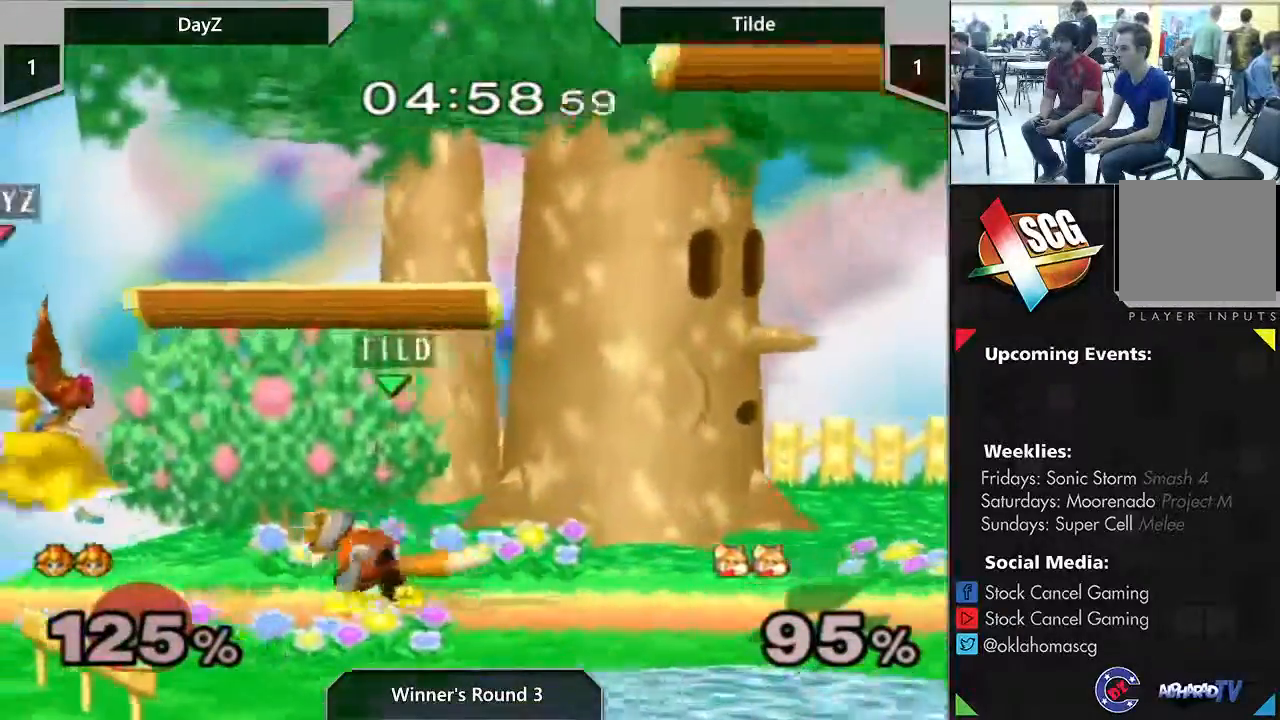
{"buttons": [], "left_stick": "center", "right_stick": "center", "events": []}
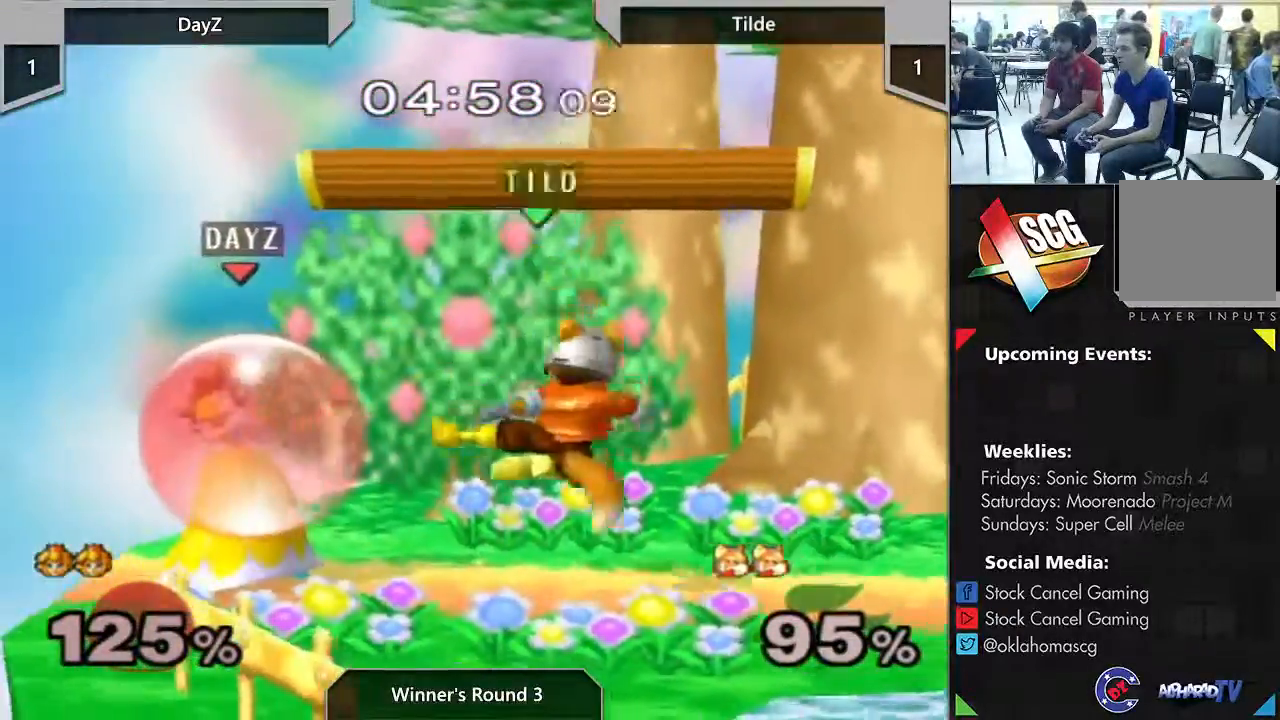
{"buttons": ["Y"], "left_stick": "center", "right_stick": "center", "events": [[233, "Y", "down"]]}
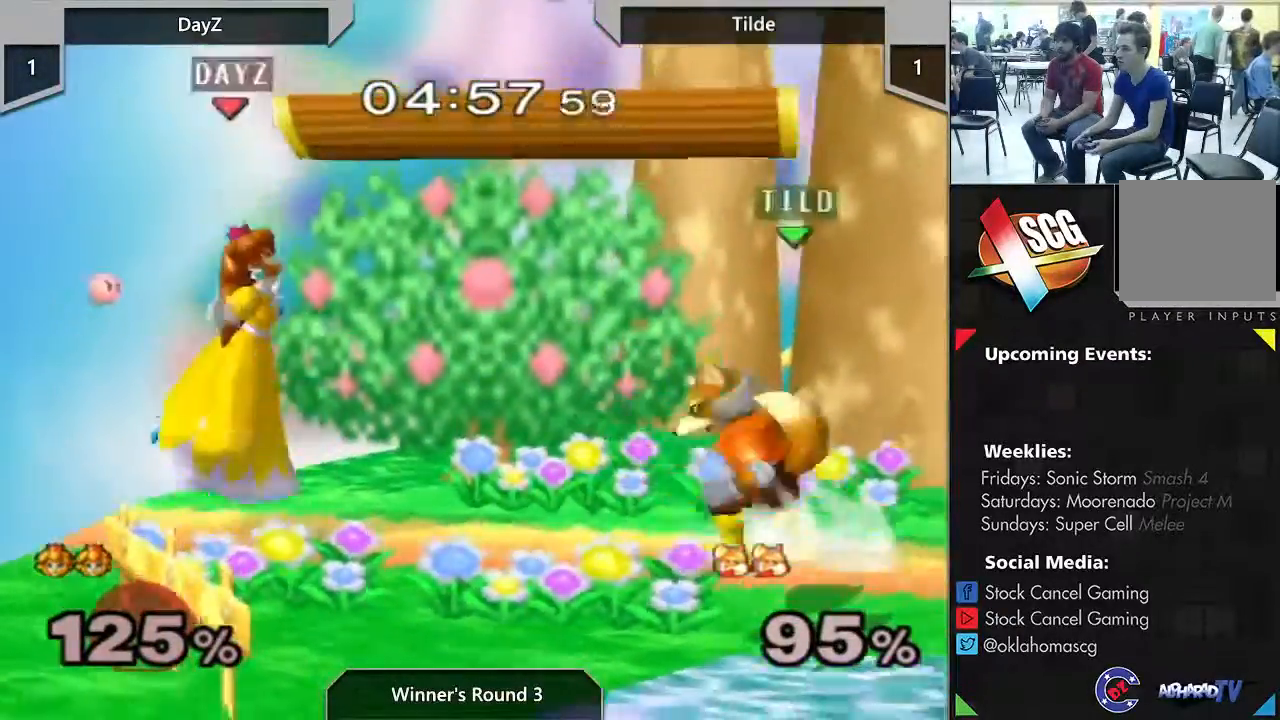
{"buttons": [], "left_stick": "down", "right_stick": "center", "events": [[83, "left_stick", "down"], [233, "A", "down"], [233, "left_stick", "right"], [333, "Y", "up"], [400, "A", "up"], [450, "left_stick", "down"]]}
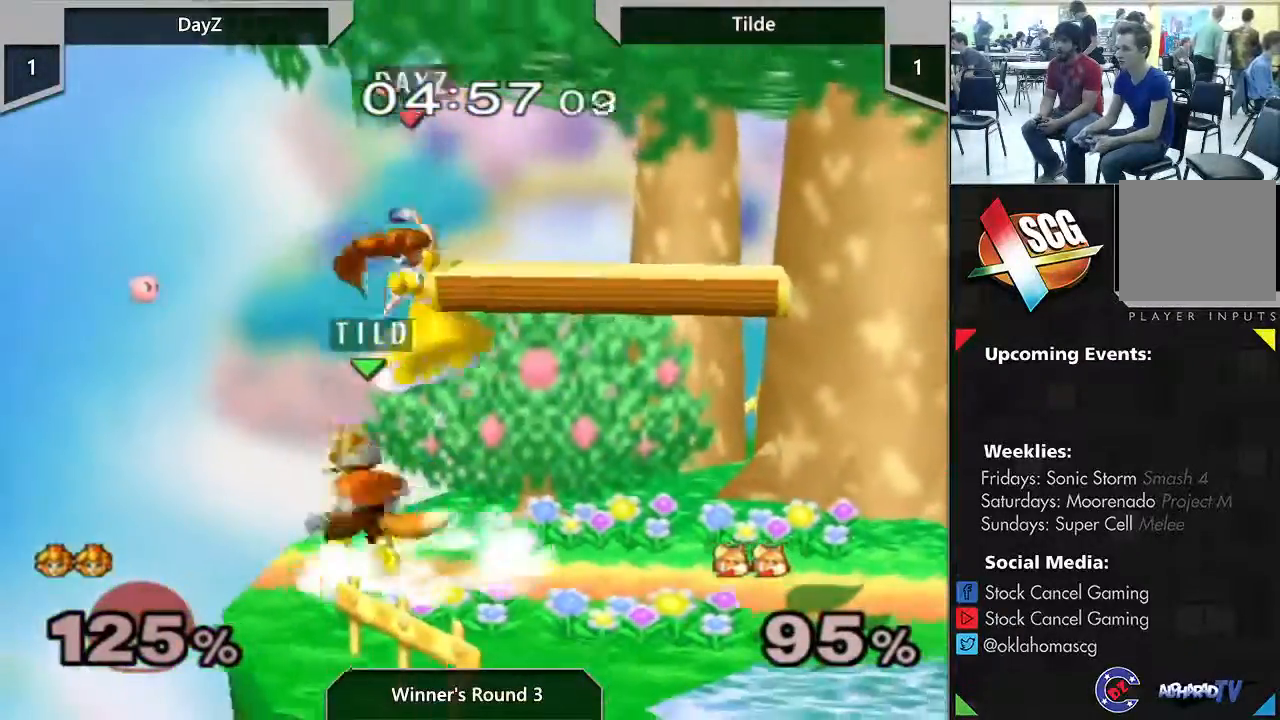
{"buttons": [], "left_stick": "center", "right_stick": "center", "events": [[117, "left_stick", "center"], [267, "right_stick", "down"], [417, "right_stick", "center"]]}
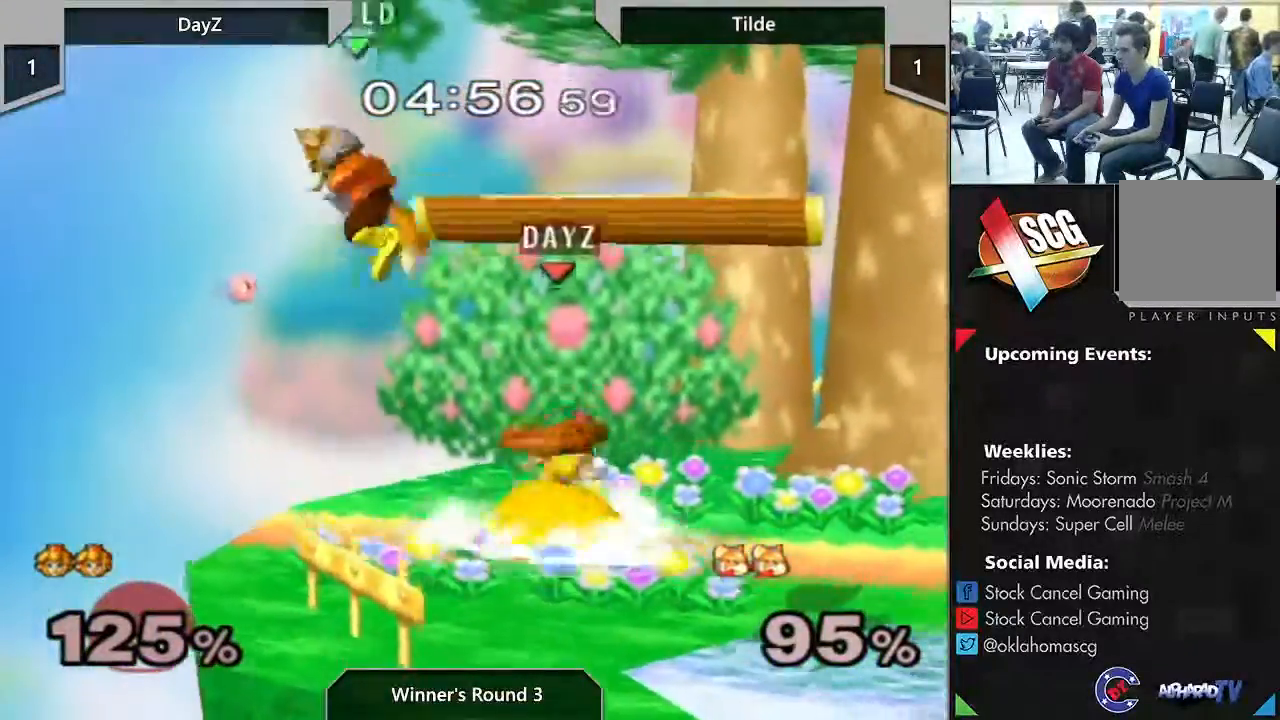
{"buttons": [], "left_stick": "center", "right_stick": "center", "events": []}